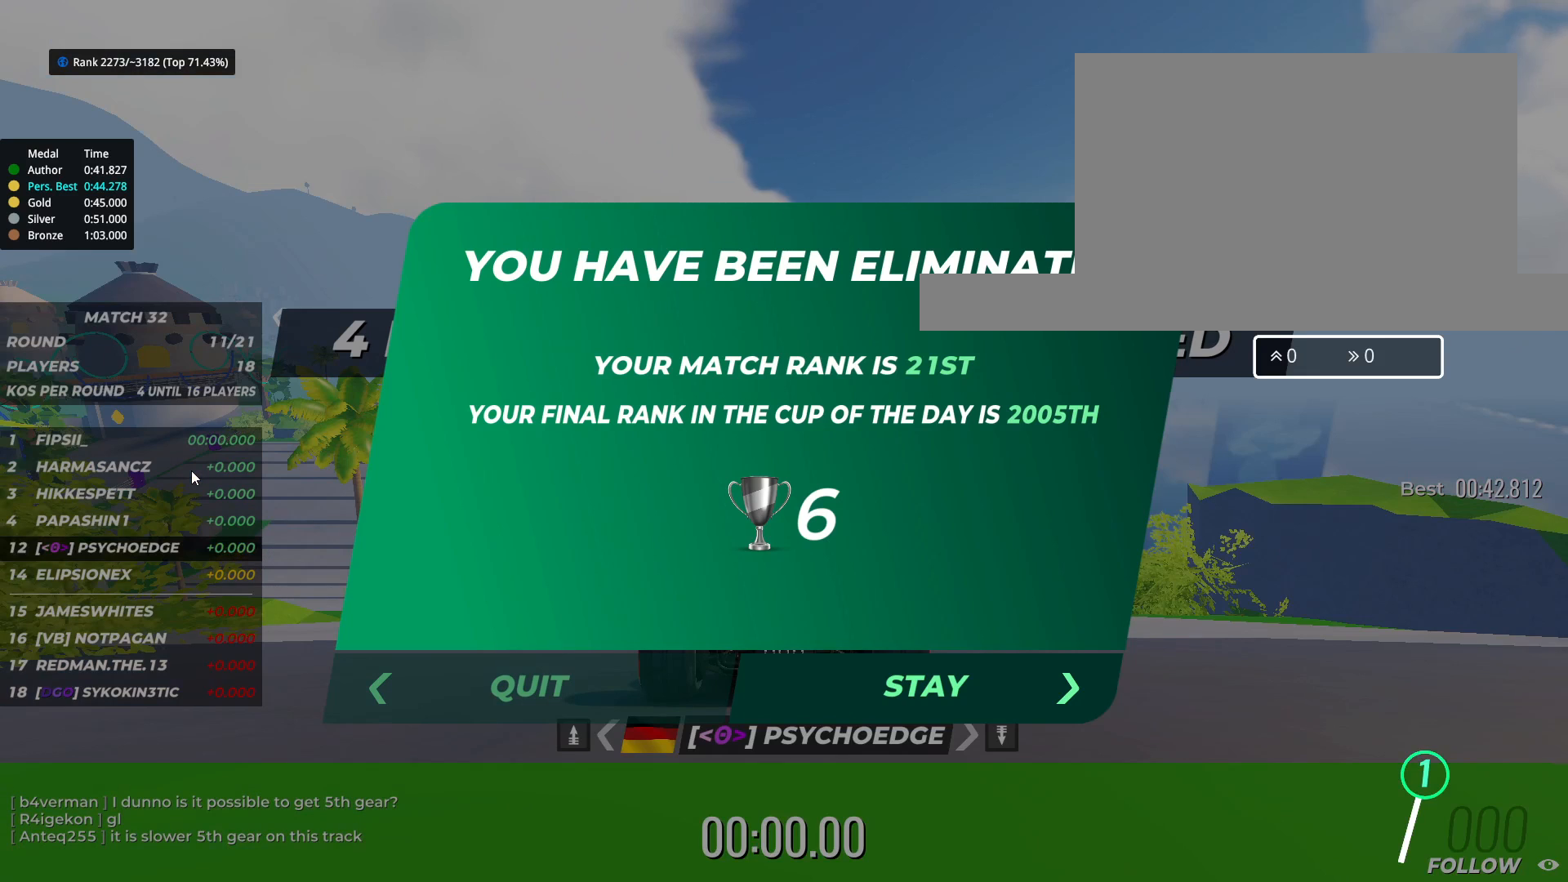
Gameplay with keyboard; each line is a JSON object with the keys held at the frame after it. "events" lists presses ("down") and releases ("up") of "down", "left", "right" and "up" between this image and that frame as [ms after this image, input, new state], when the widget could be followed in between. No other keys are recorded. Mouse input is not recorded.
{"keys": [], "events": []}
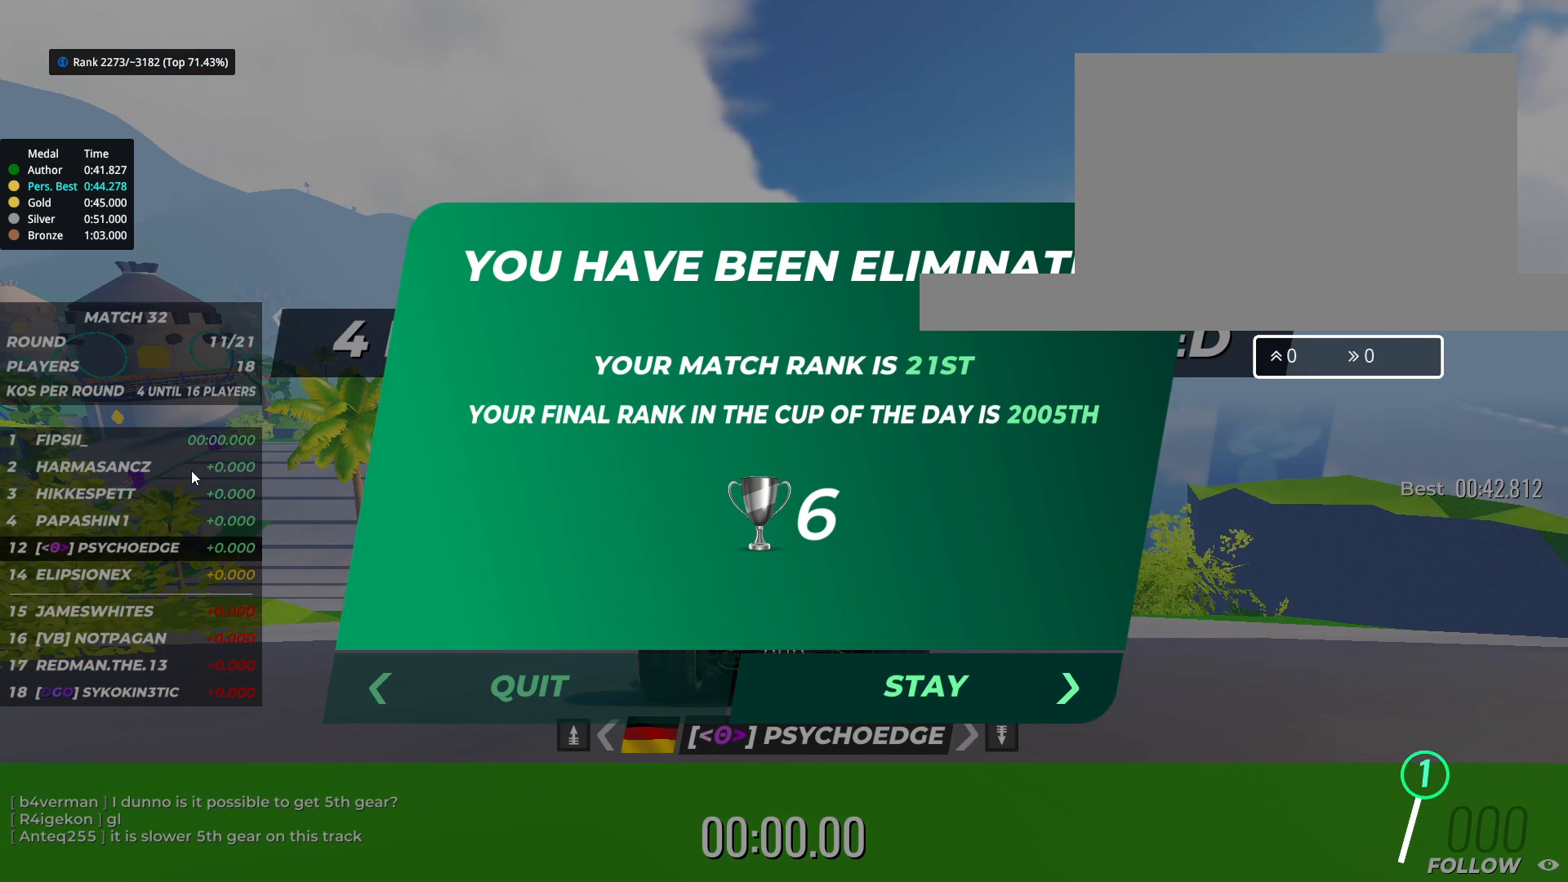
{"keys": [], "events": []}
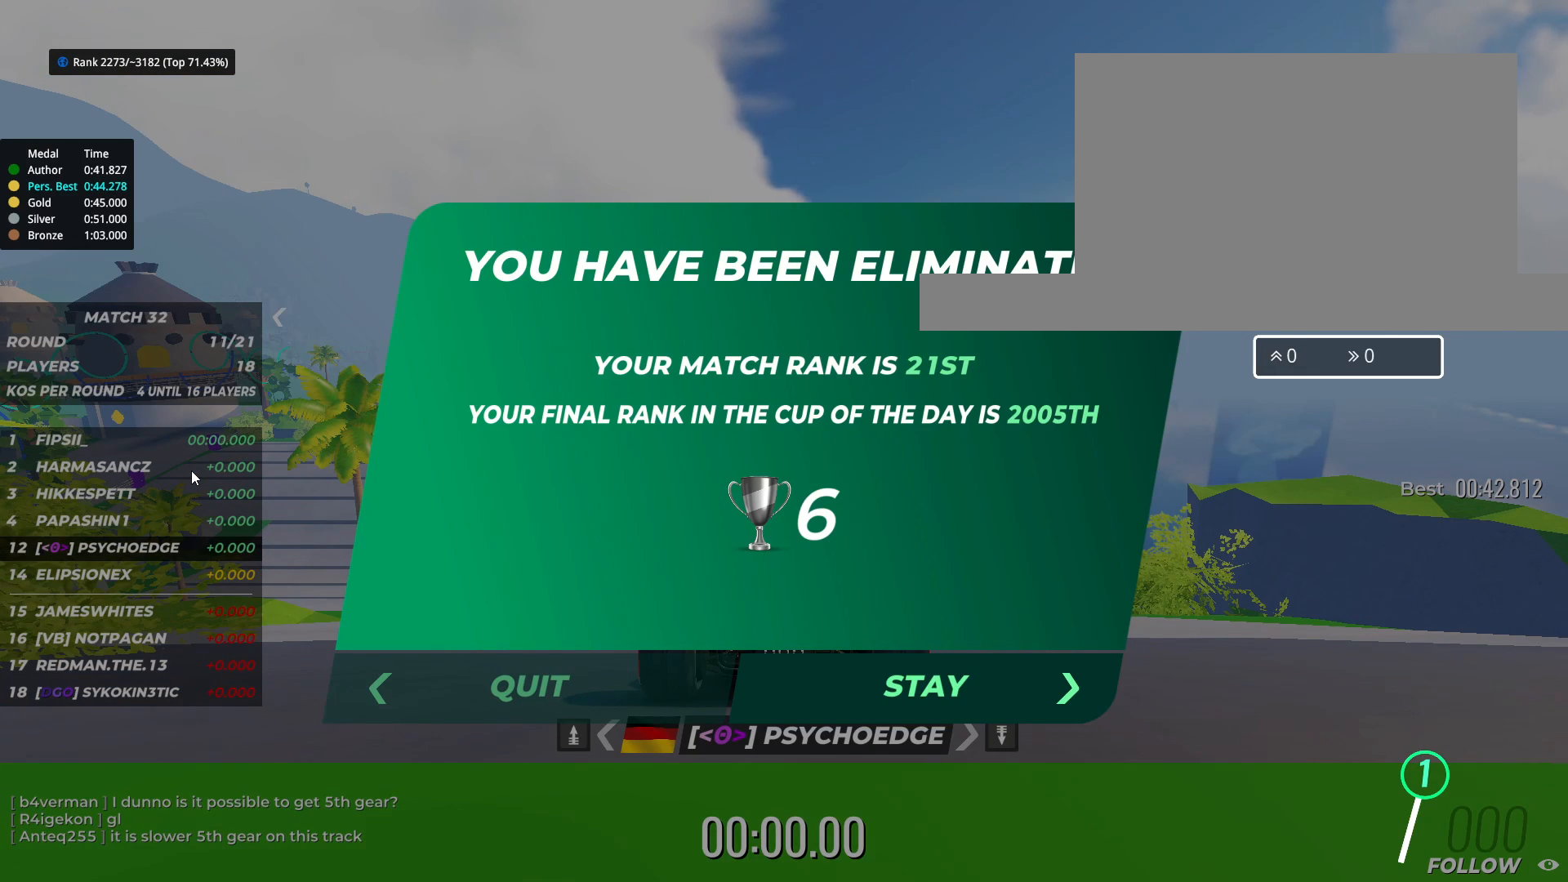
{"keys": ["up"], "events": [[300, "up", "down"]]}
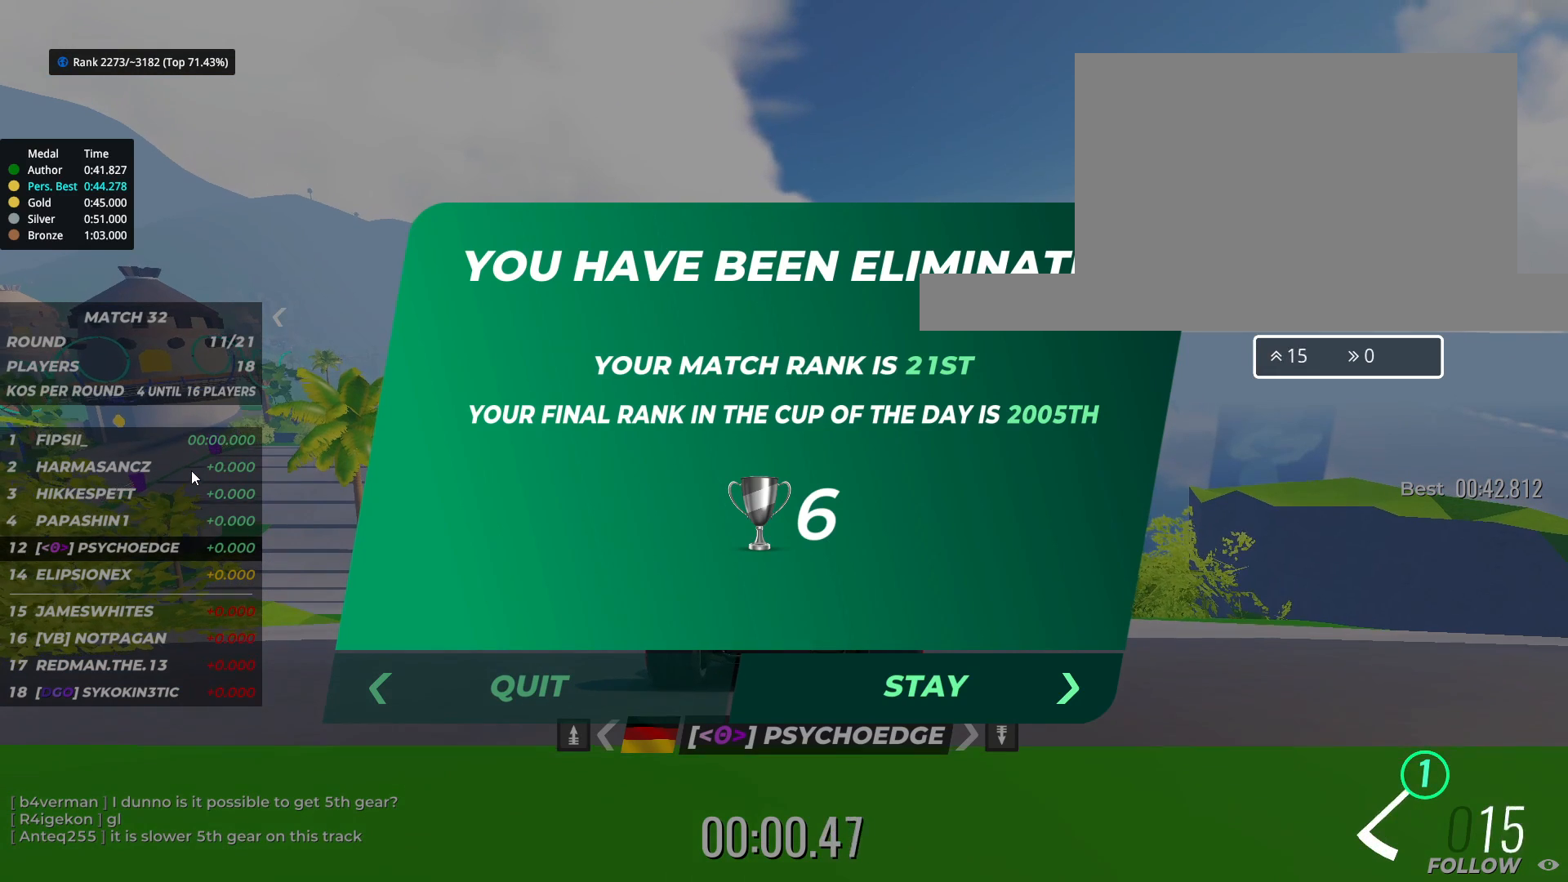
{"keys": ["left", "up"], "events": [[300, "left", "down"]]}
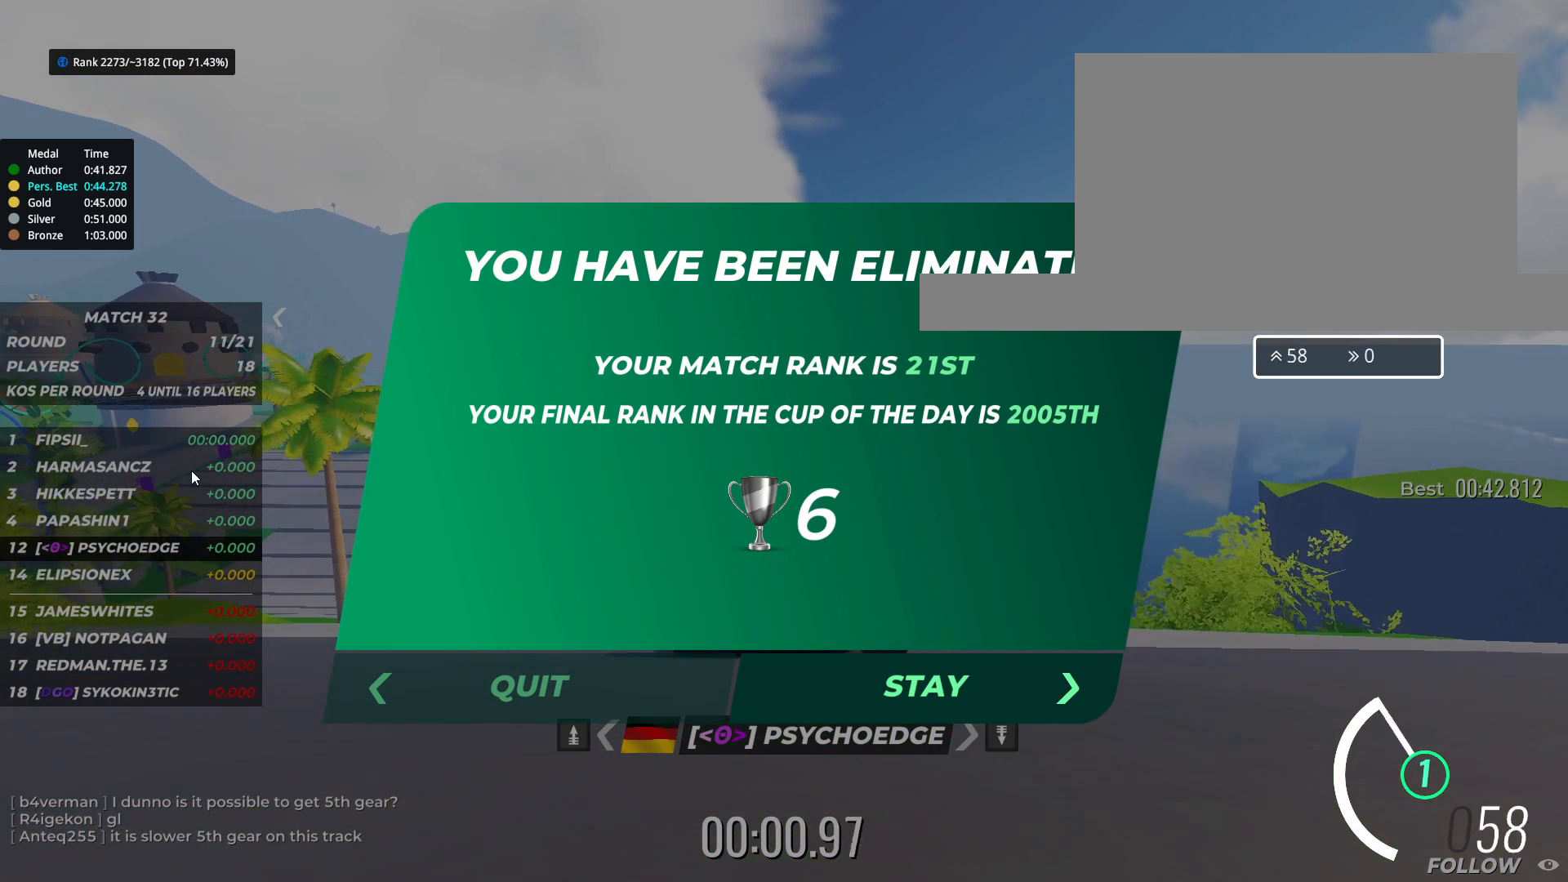
{"keys": ["left", "up"], "events": []}
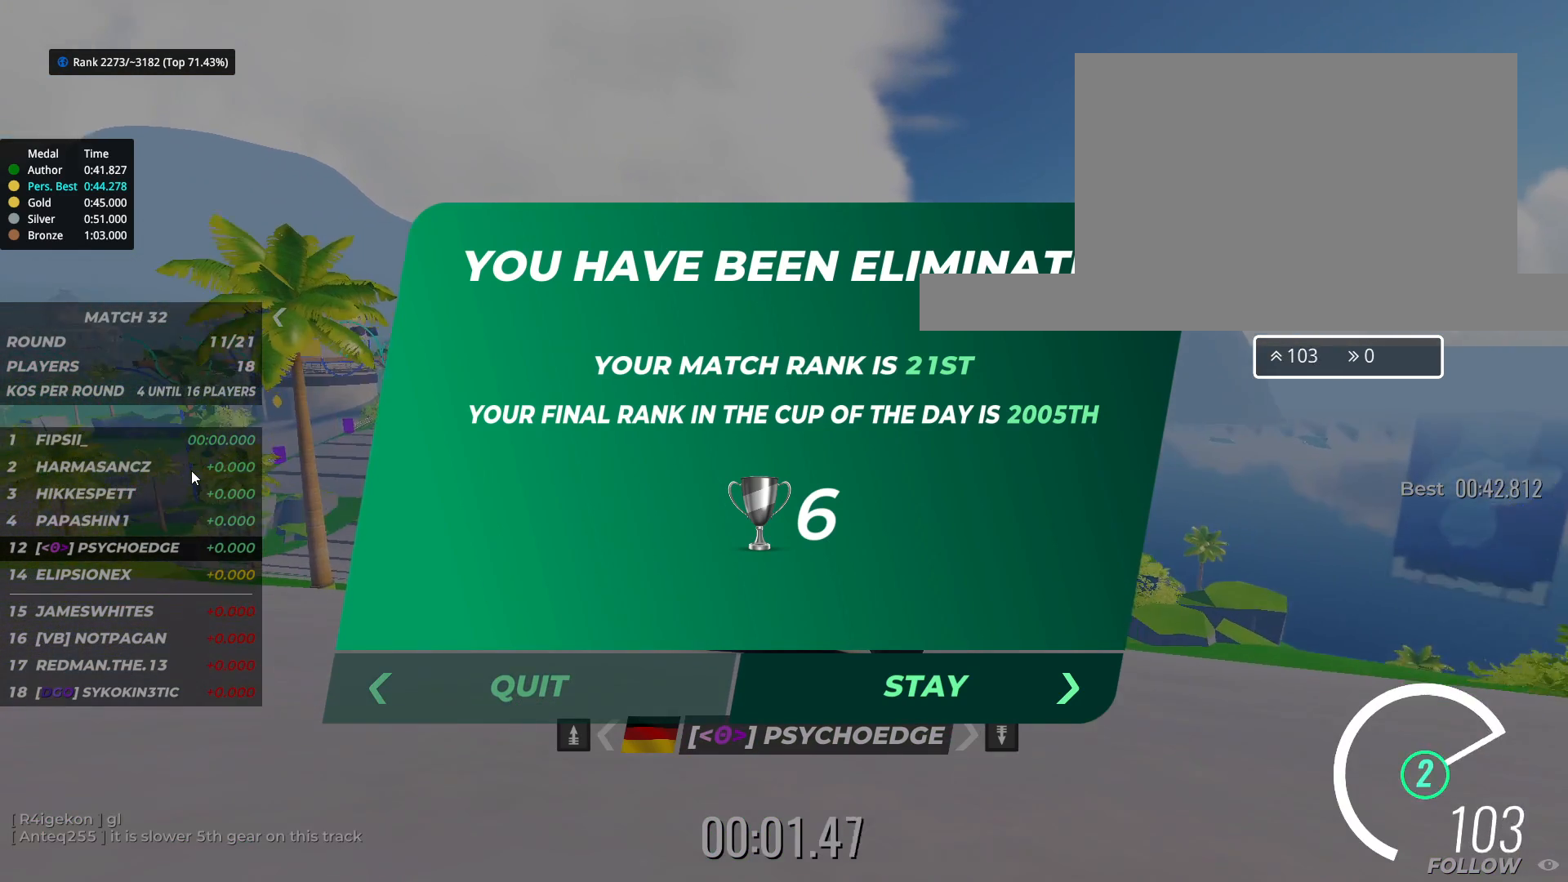
{"keys": ["left", "up"], "events": [[283, "left", "up"], [500, "left", "down"]]}
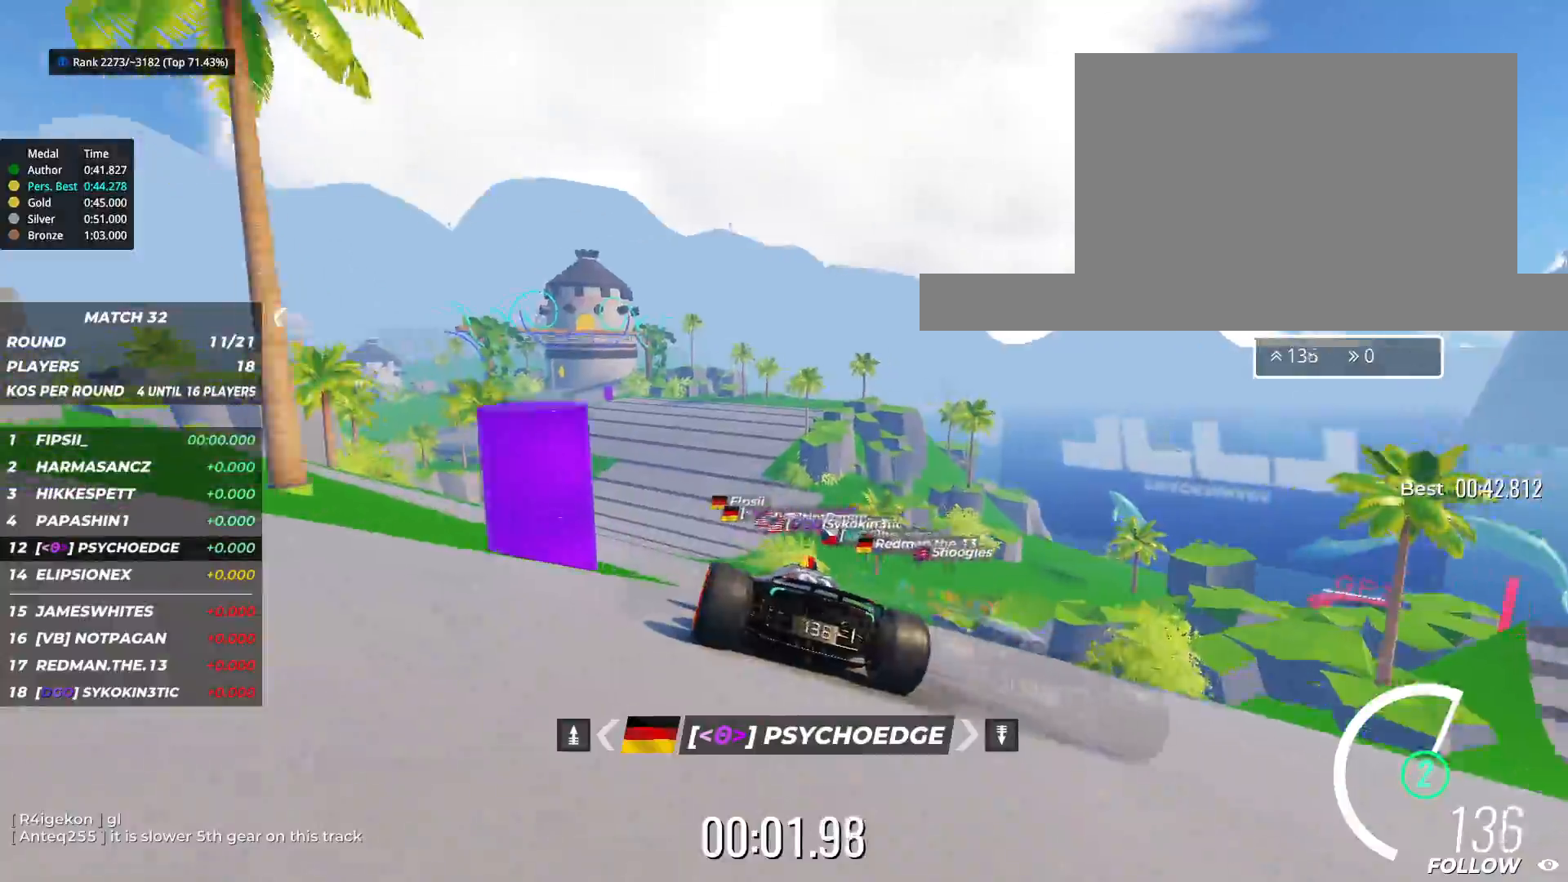
{"keys": ["up"], "events": [[200, "left", "up"]]}
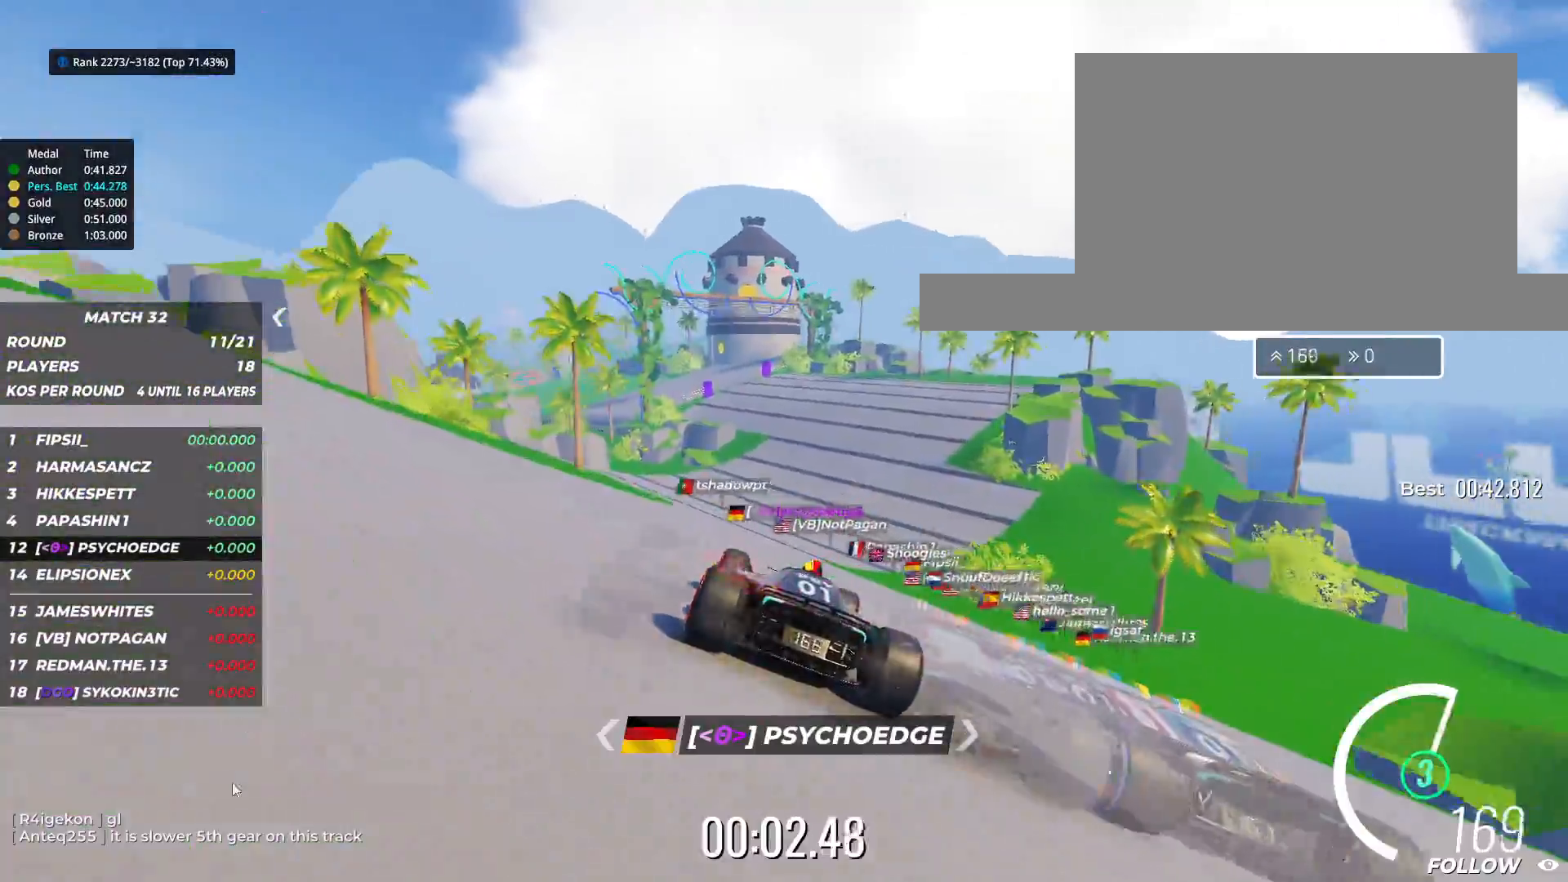
{"keys": ["right", "up"], "events": [[50, "left", "down"], [233, "left", "up"], [433, "right", "down"]]}
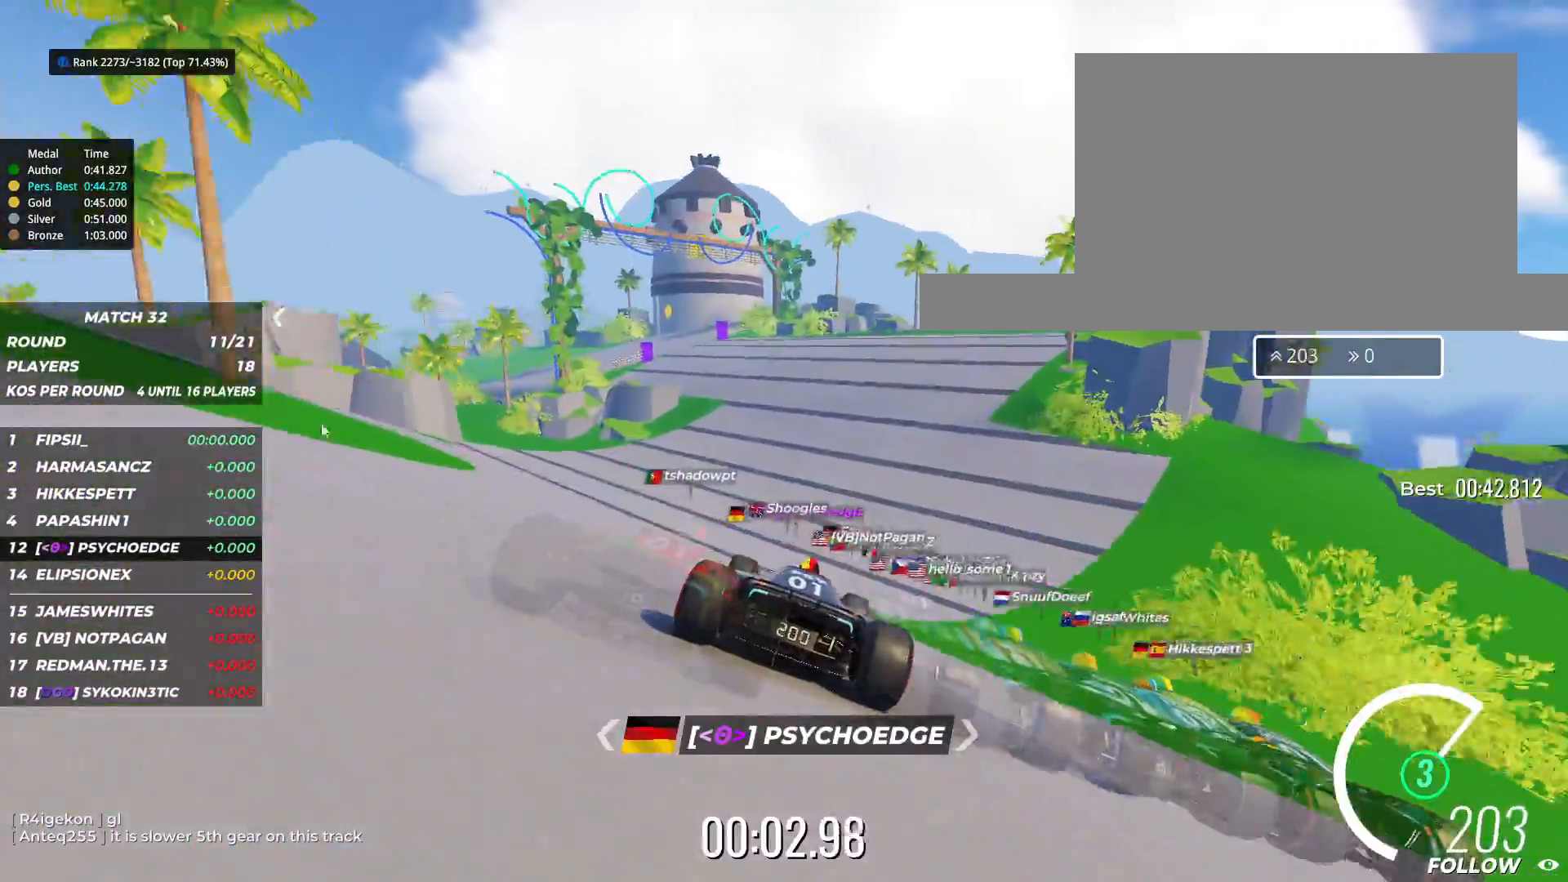
{"keys": ["up"], "events": [[100, "right", "up"]]}
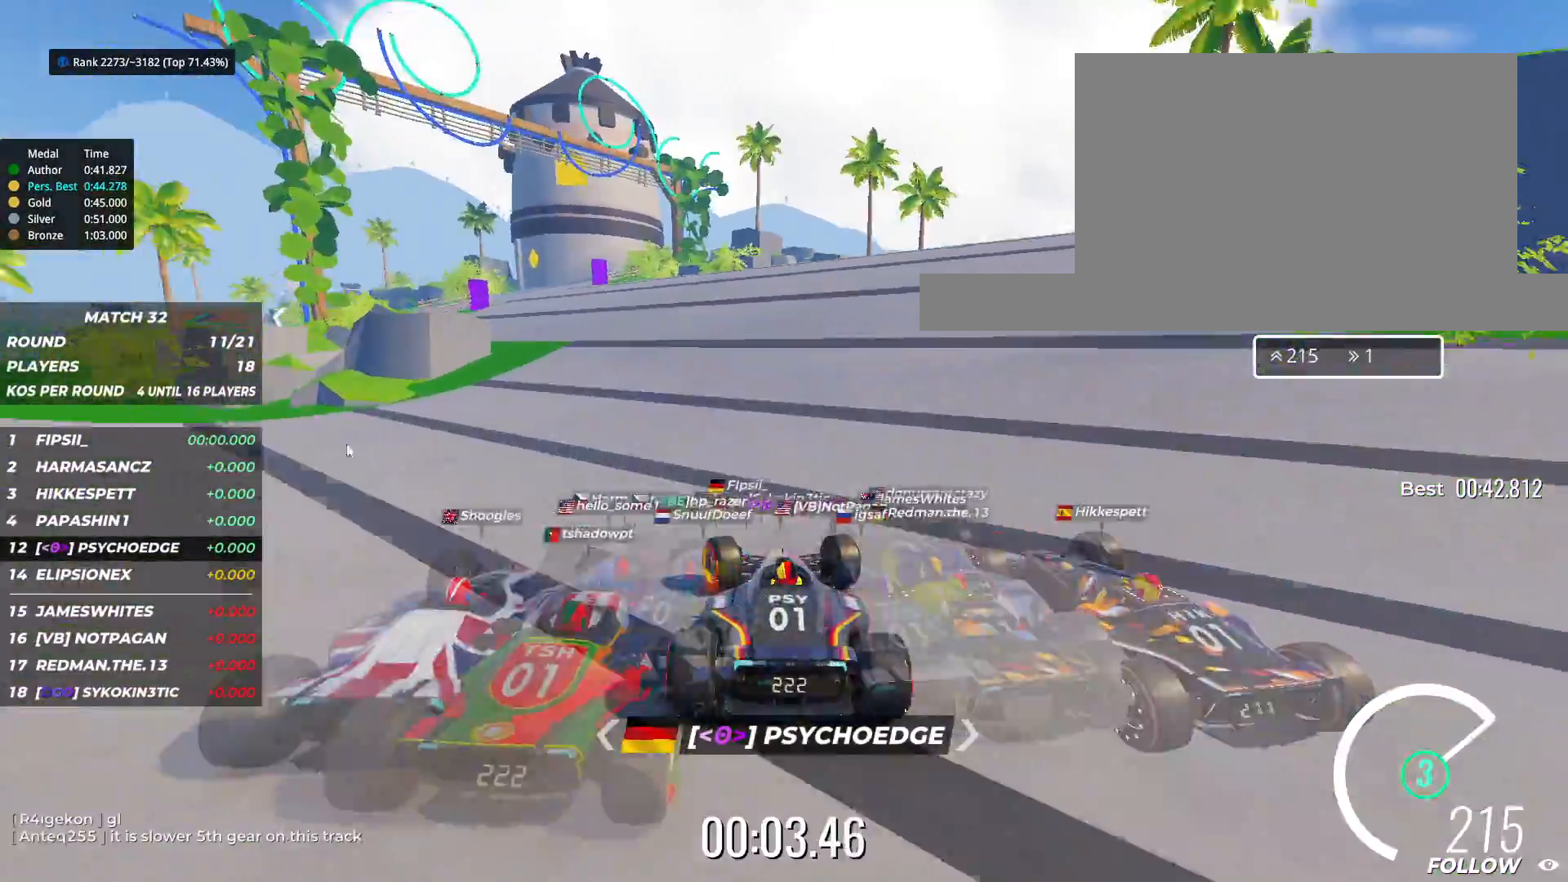
{"keys": ["up"], "events": [[17, "left", "down"], [433, "left", "up"]]}
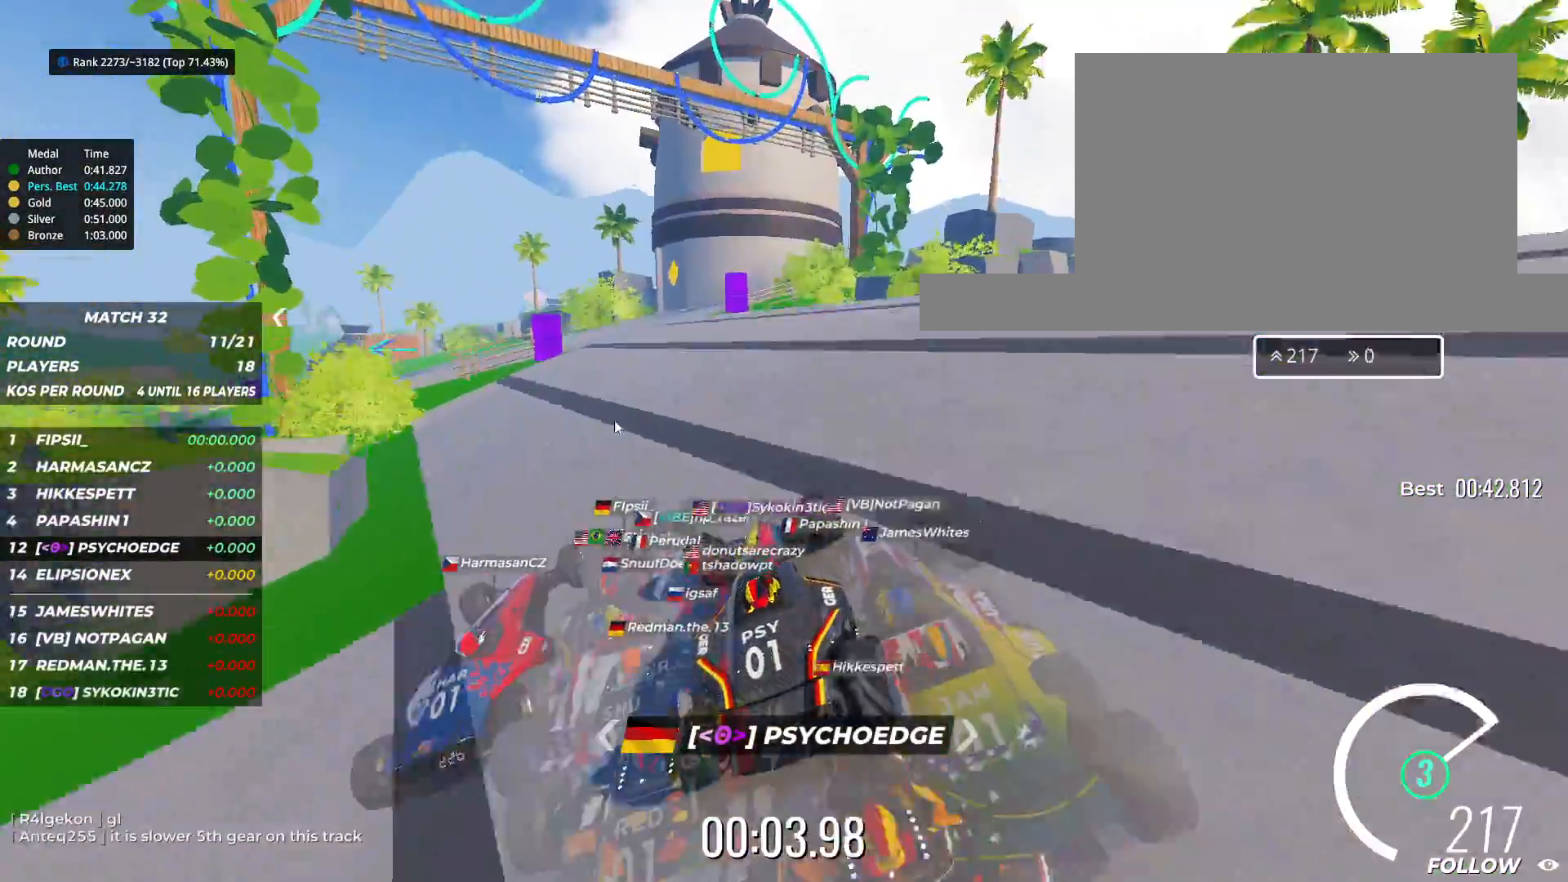
{"keys": ["left", "up"], "events": [[33, "left", "down"]]}
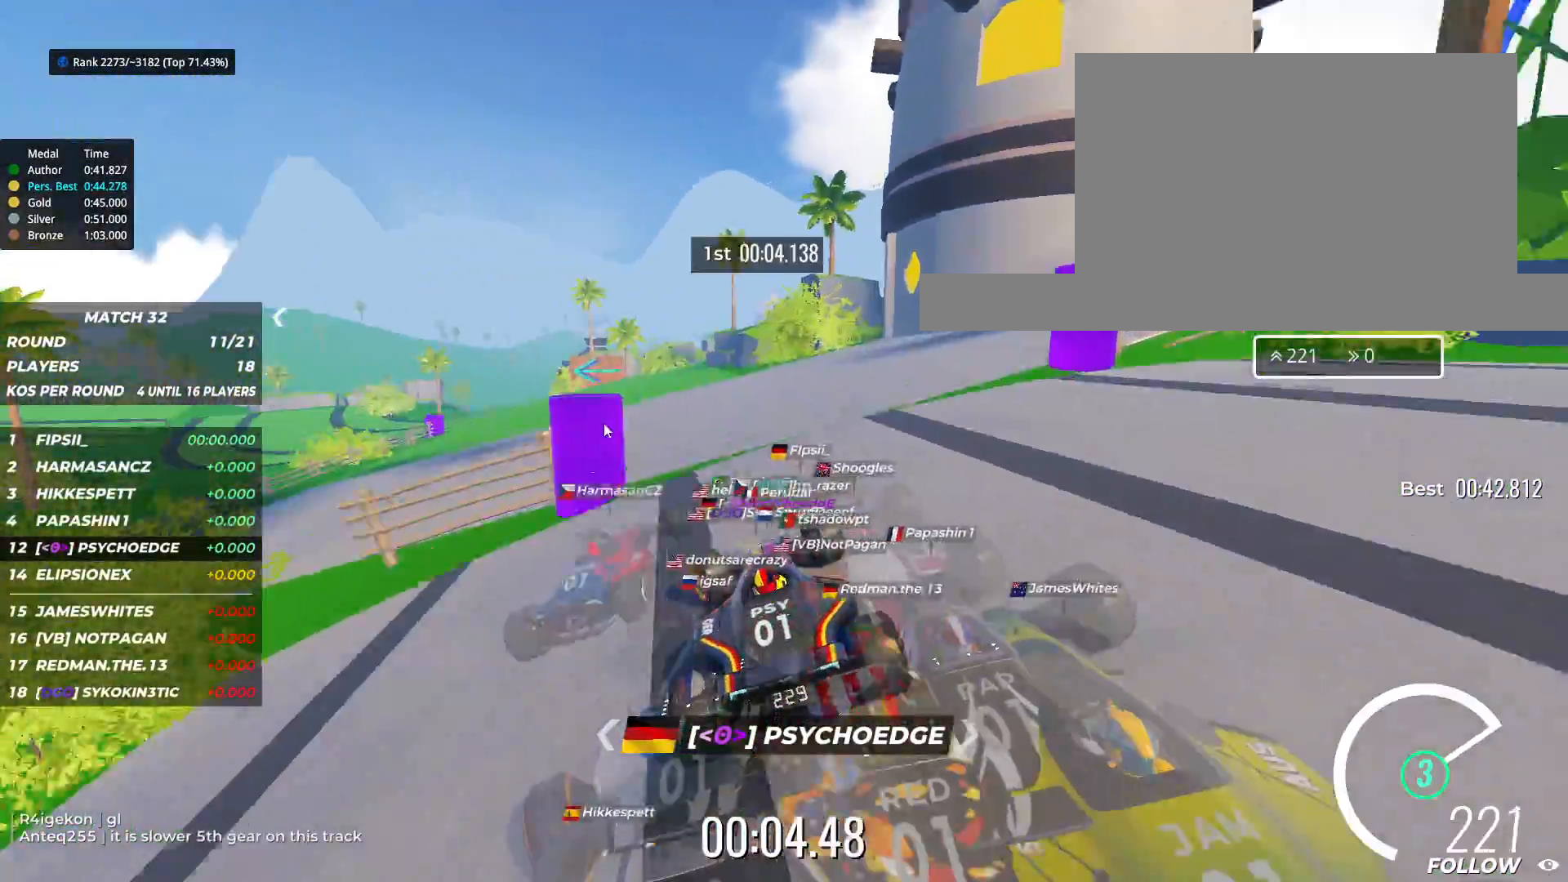
{"keys": ["left", "up"], "events": [[433, "left", "up"], [500, "left", "down"]]}
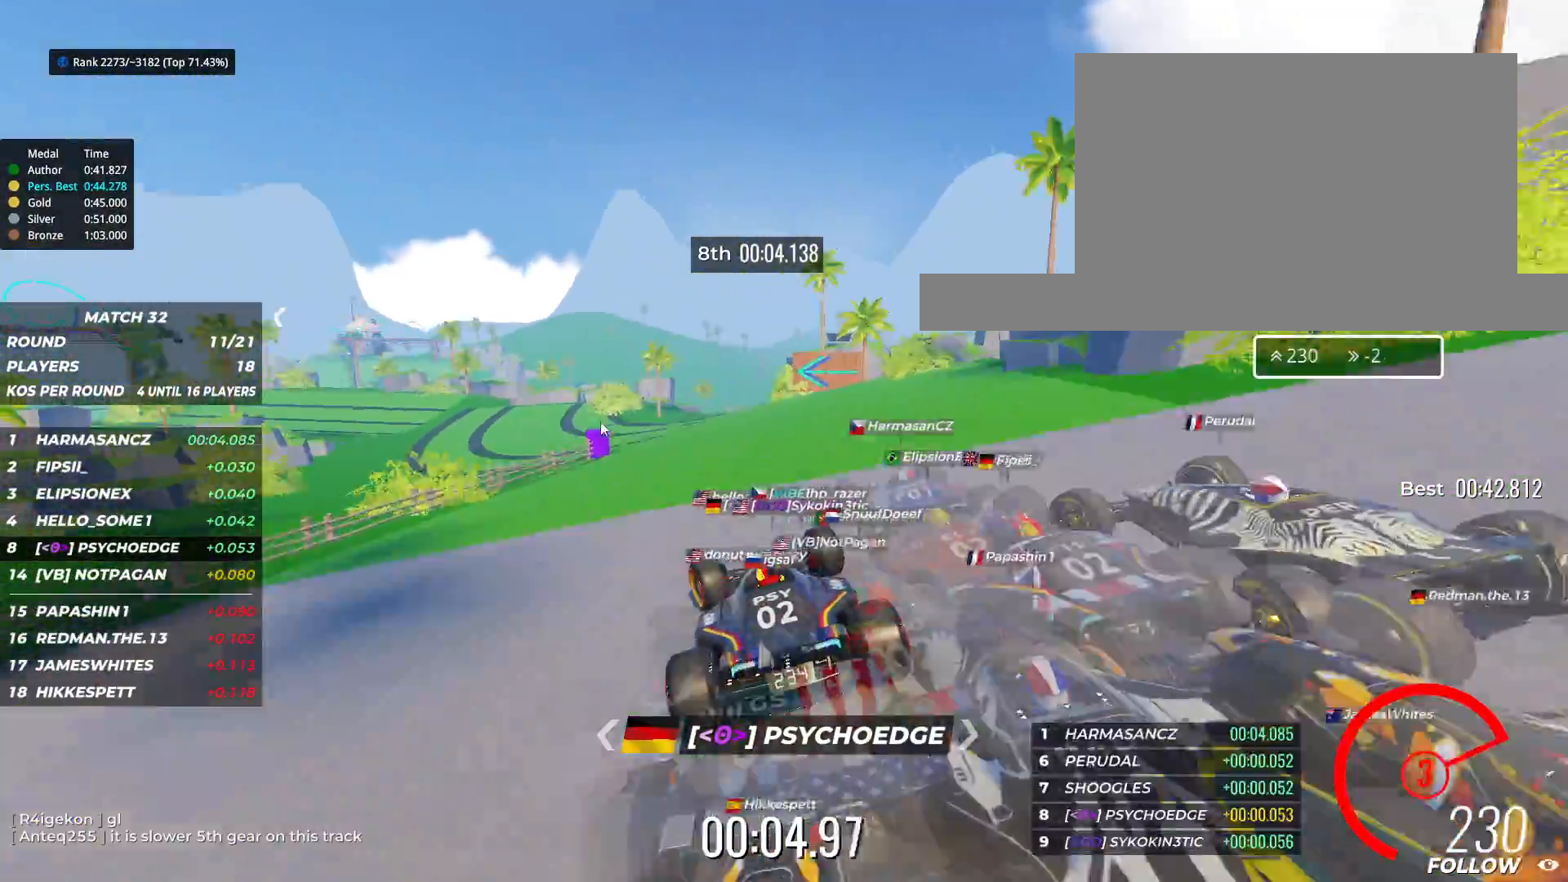
{"keys": ["left", "up"], "events": []}
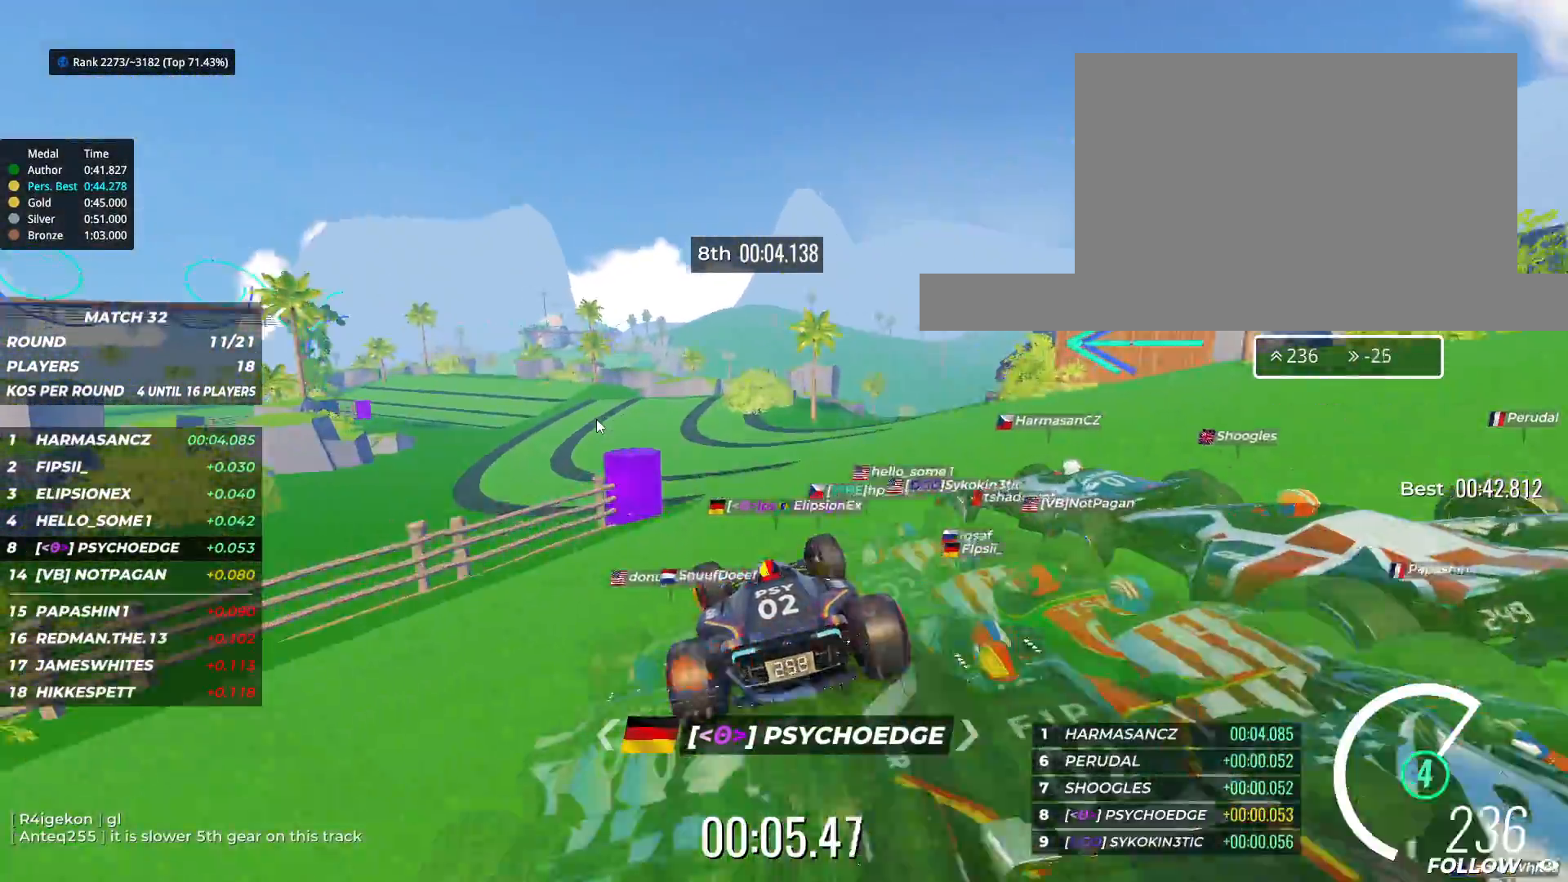
{"keys": ["left", "up"], "events": []}
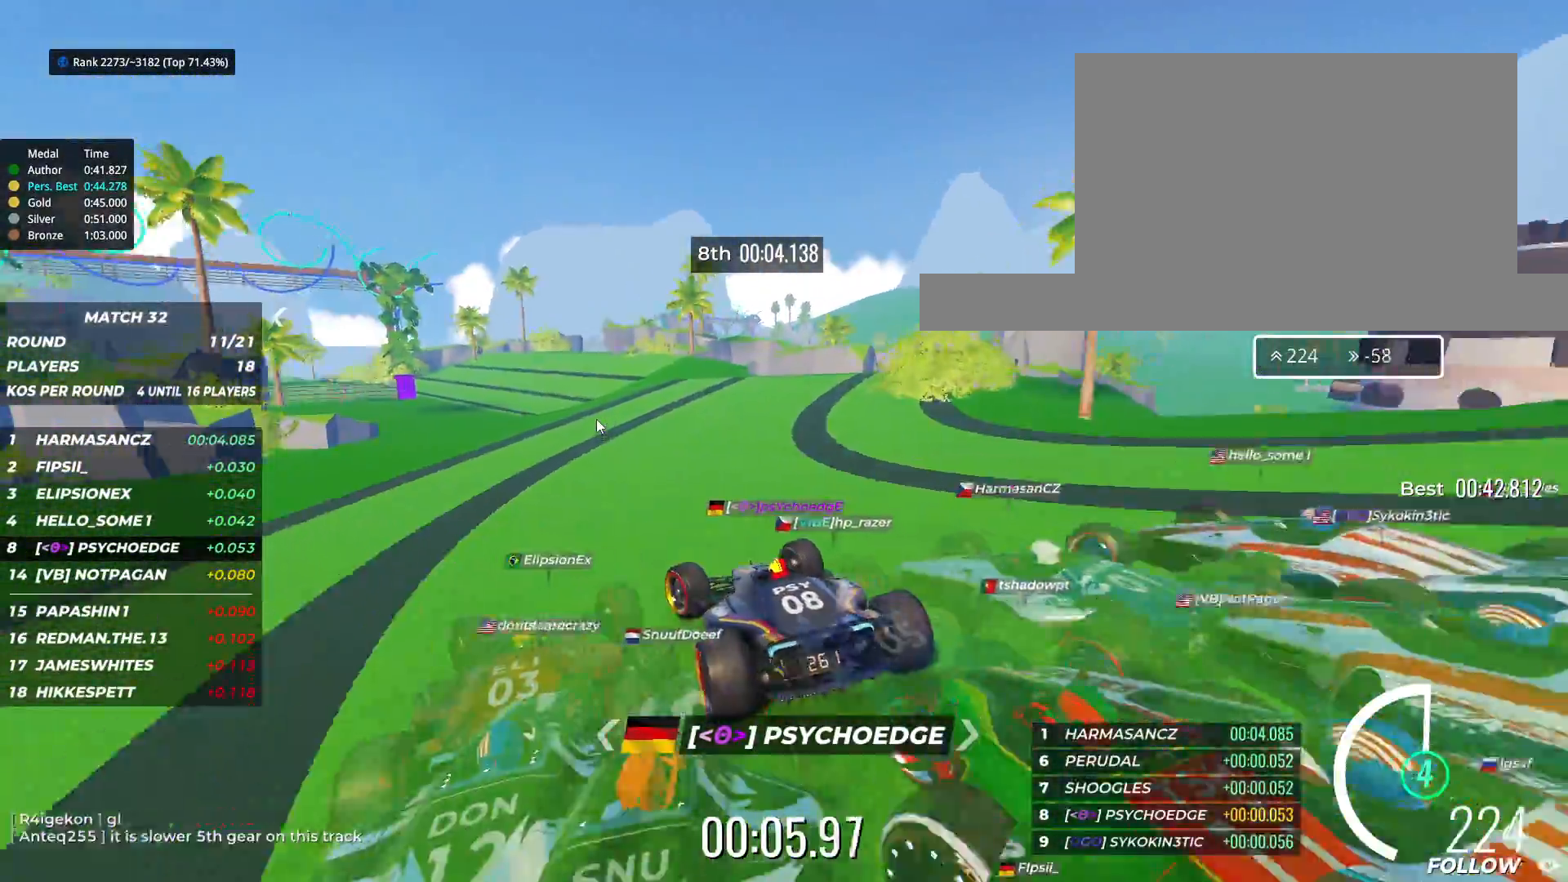
{"keys": ["up"], "events": [[67, "left", "up"], [167, "left", "down"], [333, "left", "up"]]}
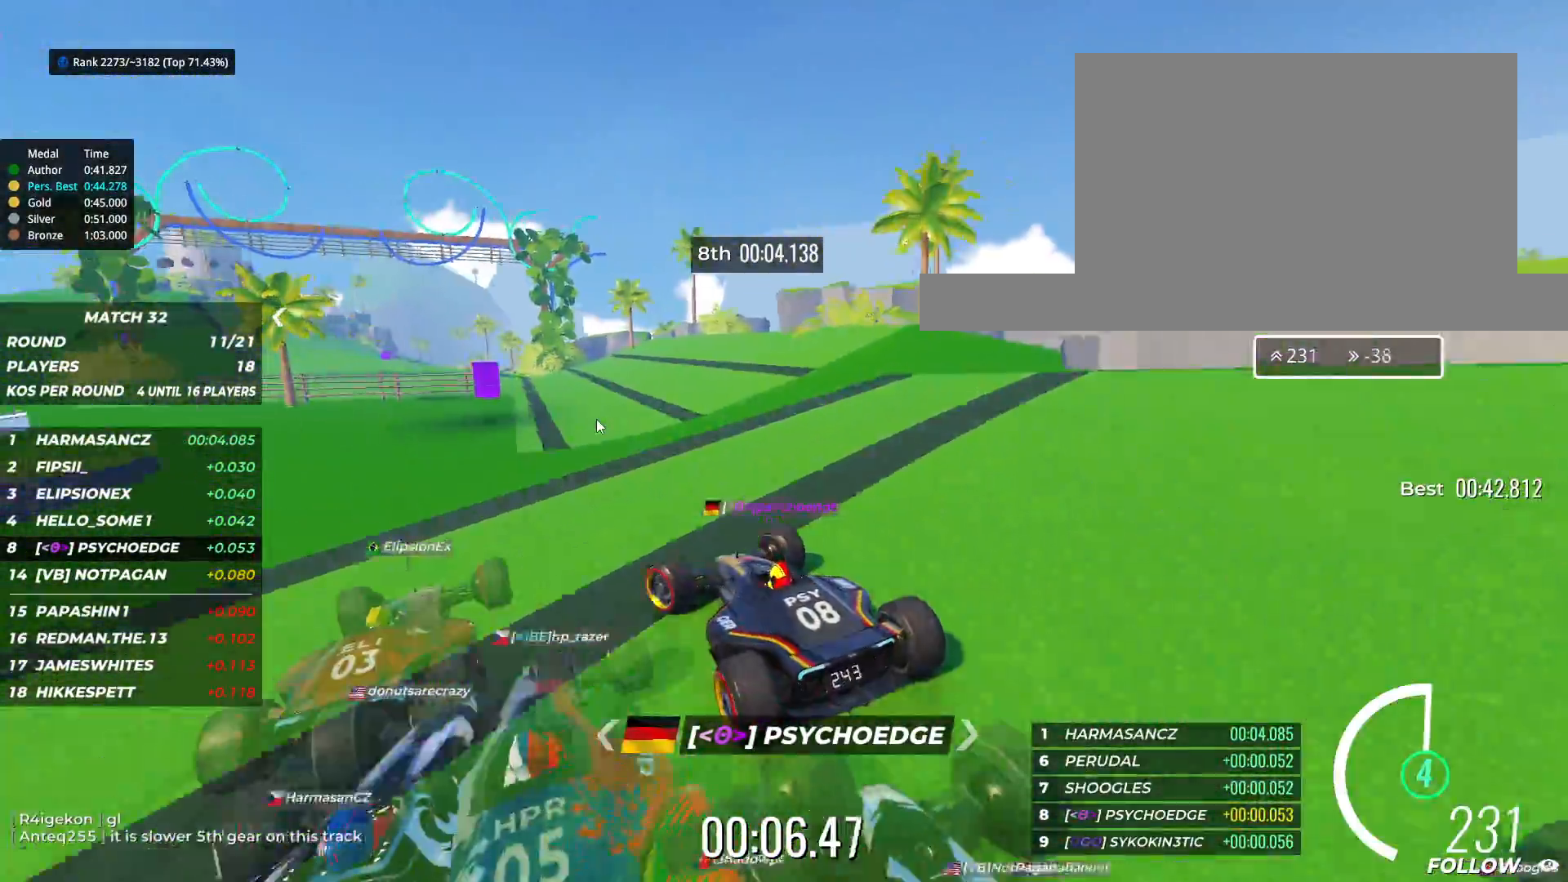
{"keys": ["up"], "events": [[33, "left", "down"], [333, "left", "up"]]}
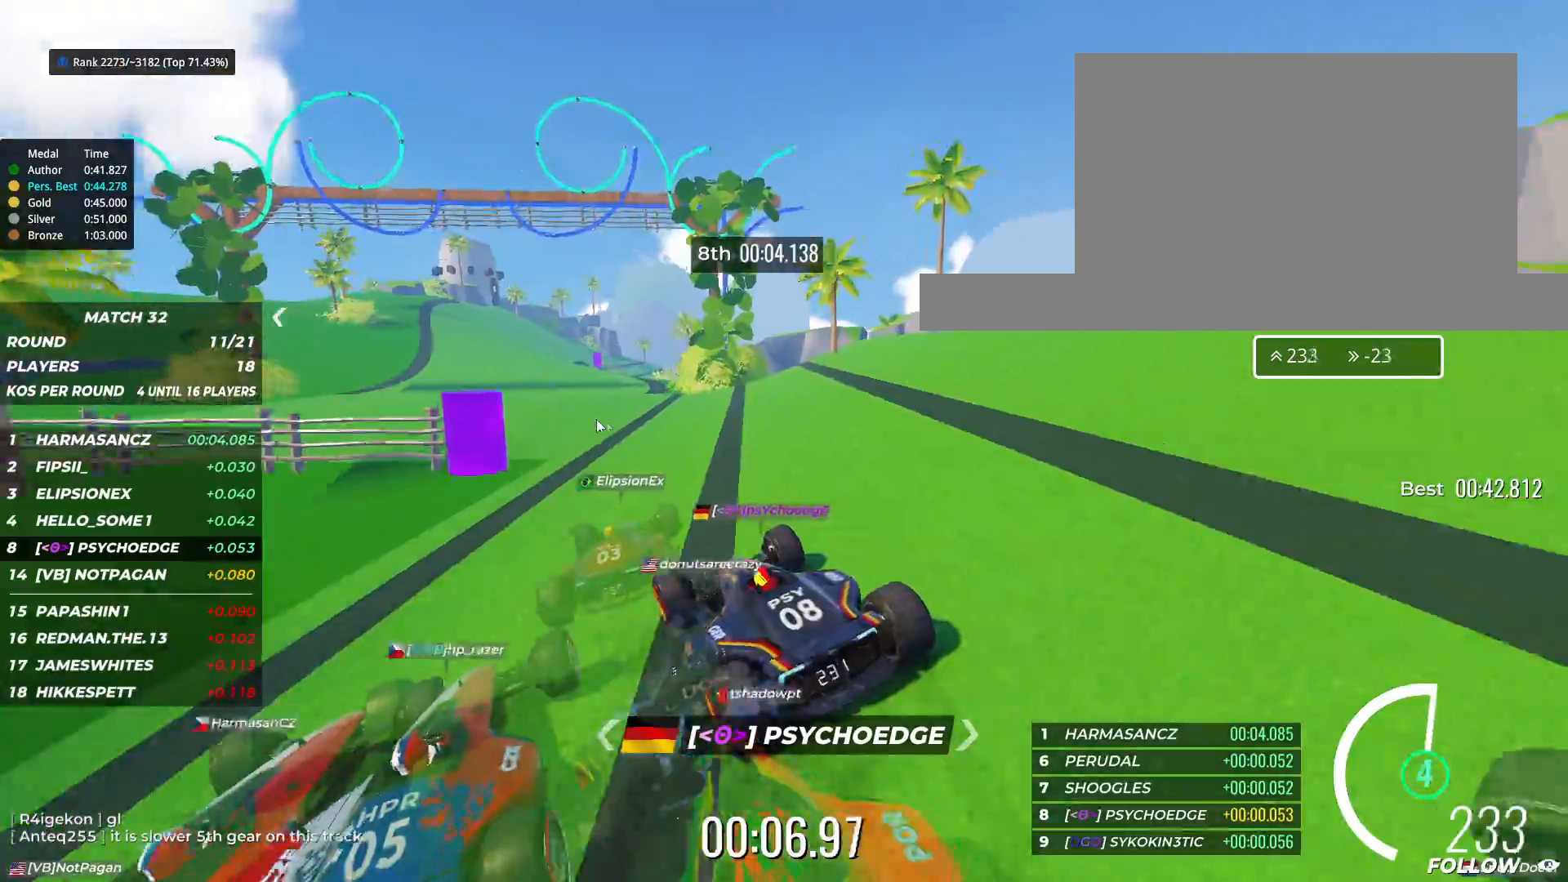
{"keys": ["left", "up"], "events": [[100, "right", "down"], [267, "up", "up"], [283, "right", "up"], [333, "left", "down"], [433, "up", "down"]]}
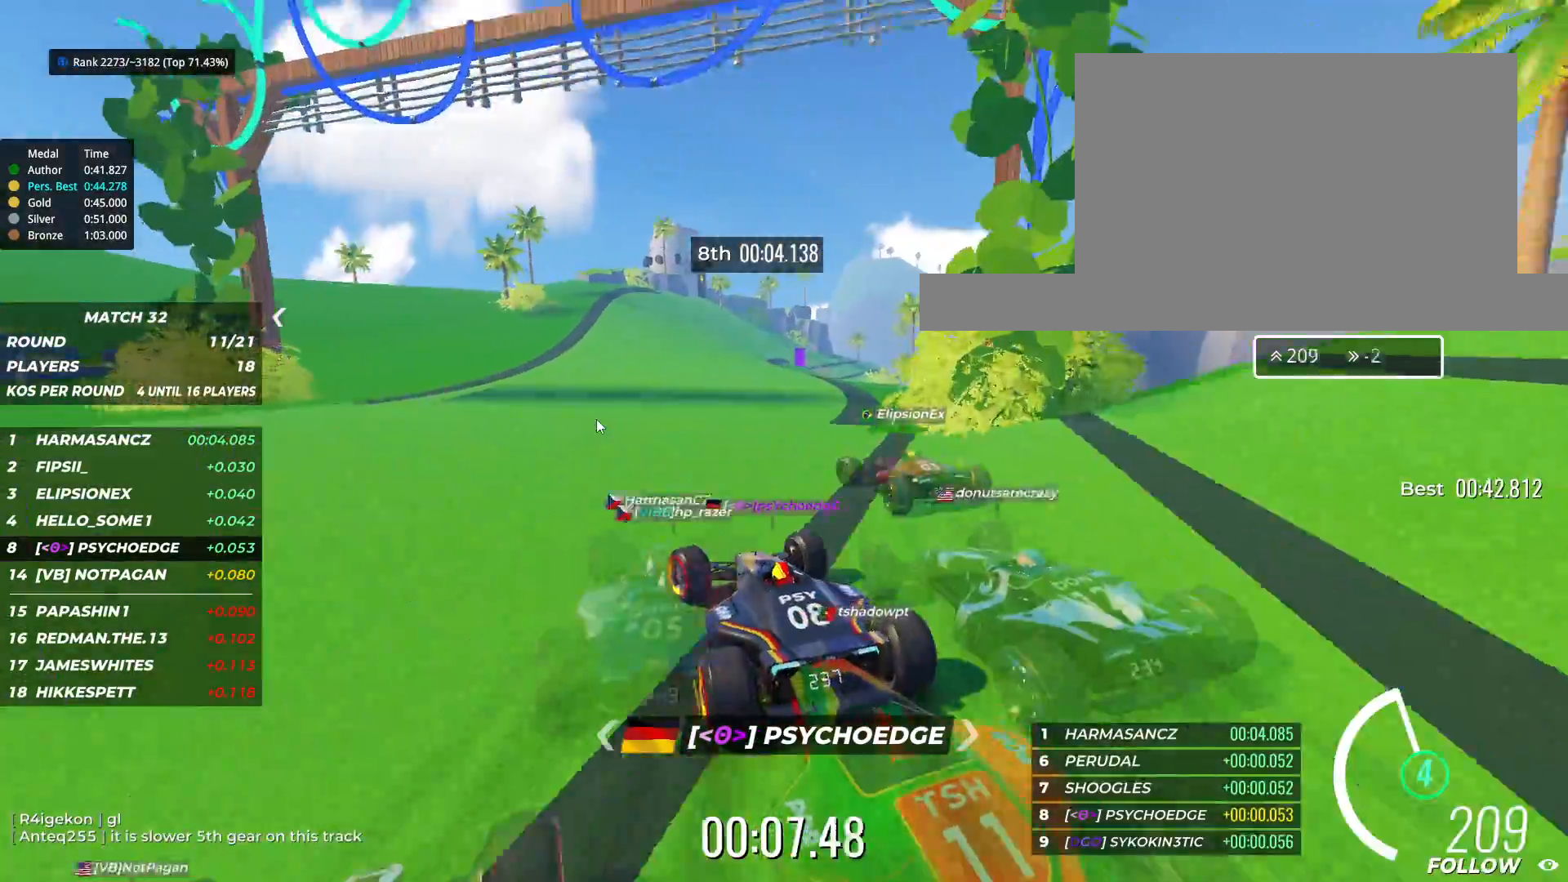
{"keys": ["up"], "events": [[450, "left", "up"]]}
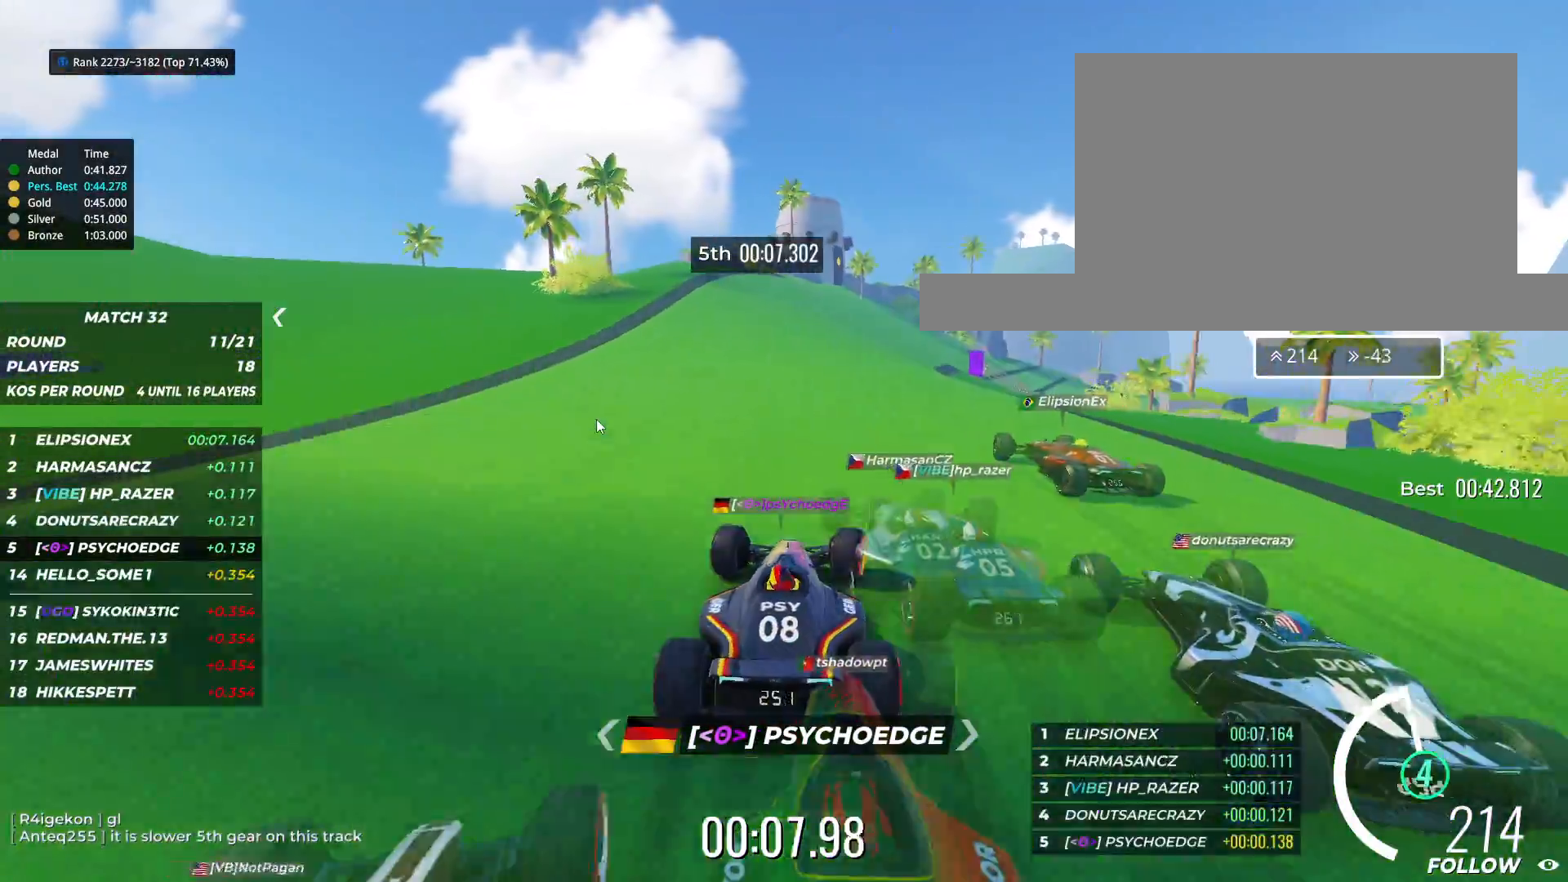
{"keys": ["right", "up"], "events": [[50, "left", "down"], [150, "left", "up"], [350, "right", "down"]]}
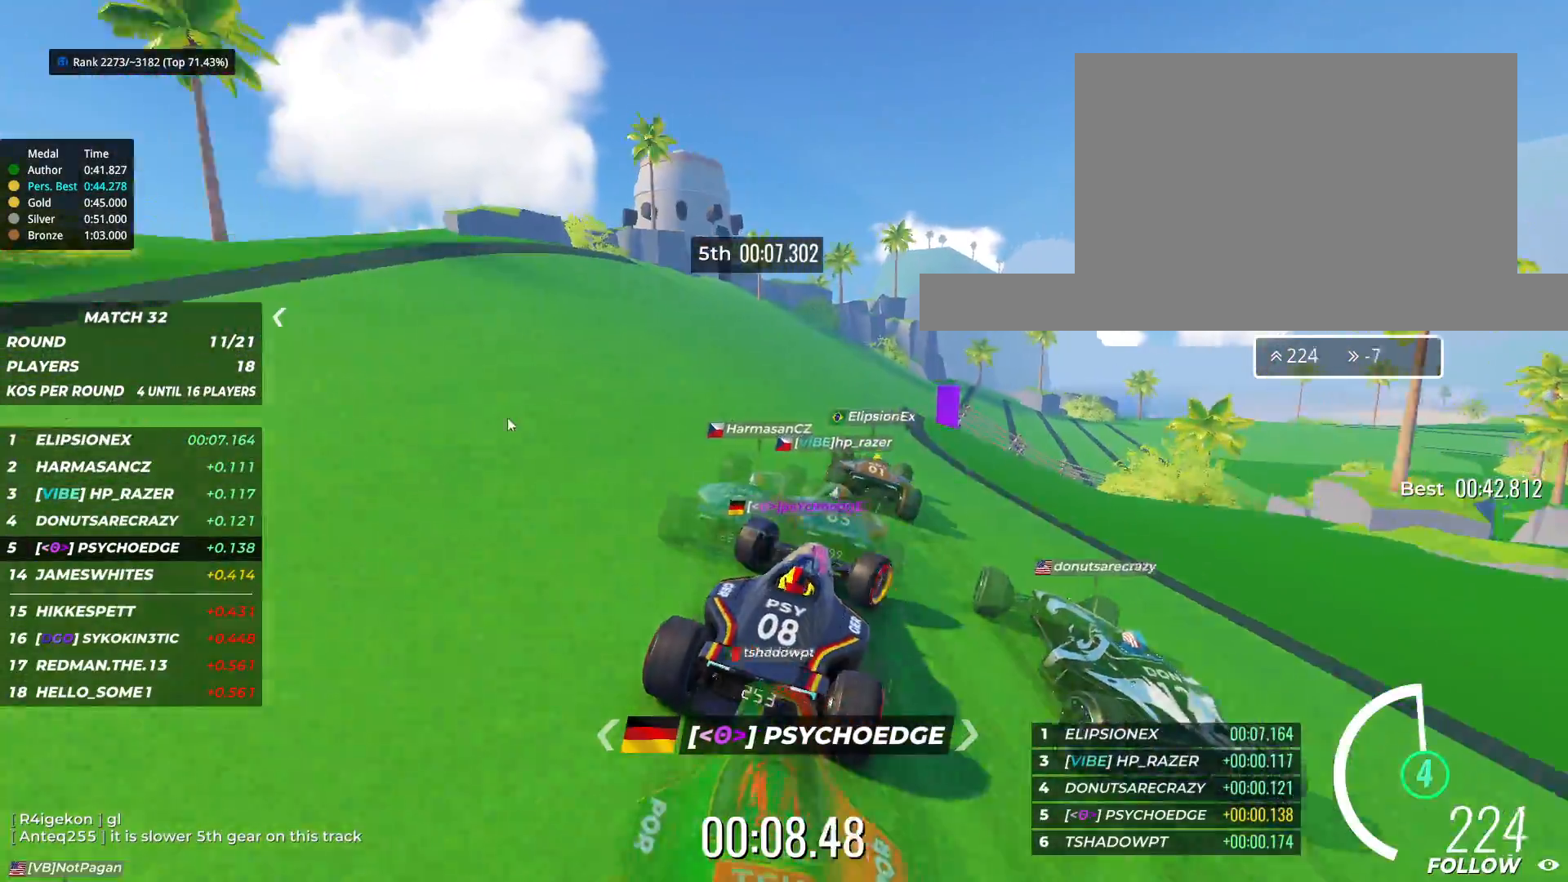
{"keys": ["right", "up"], "events": [[50, "right", "up"], [100, "right", "down"], [433, "right", "up"], [500, "right", "down"]]}
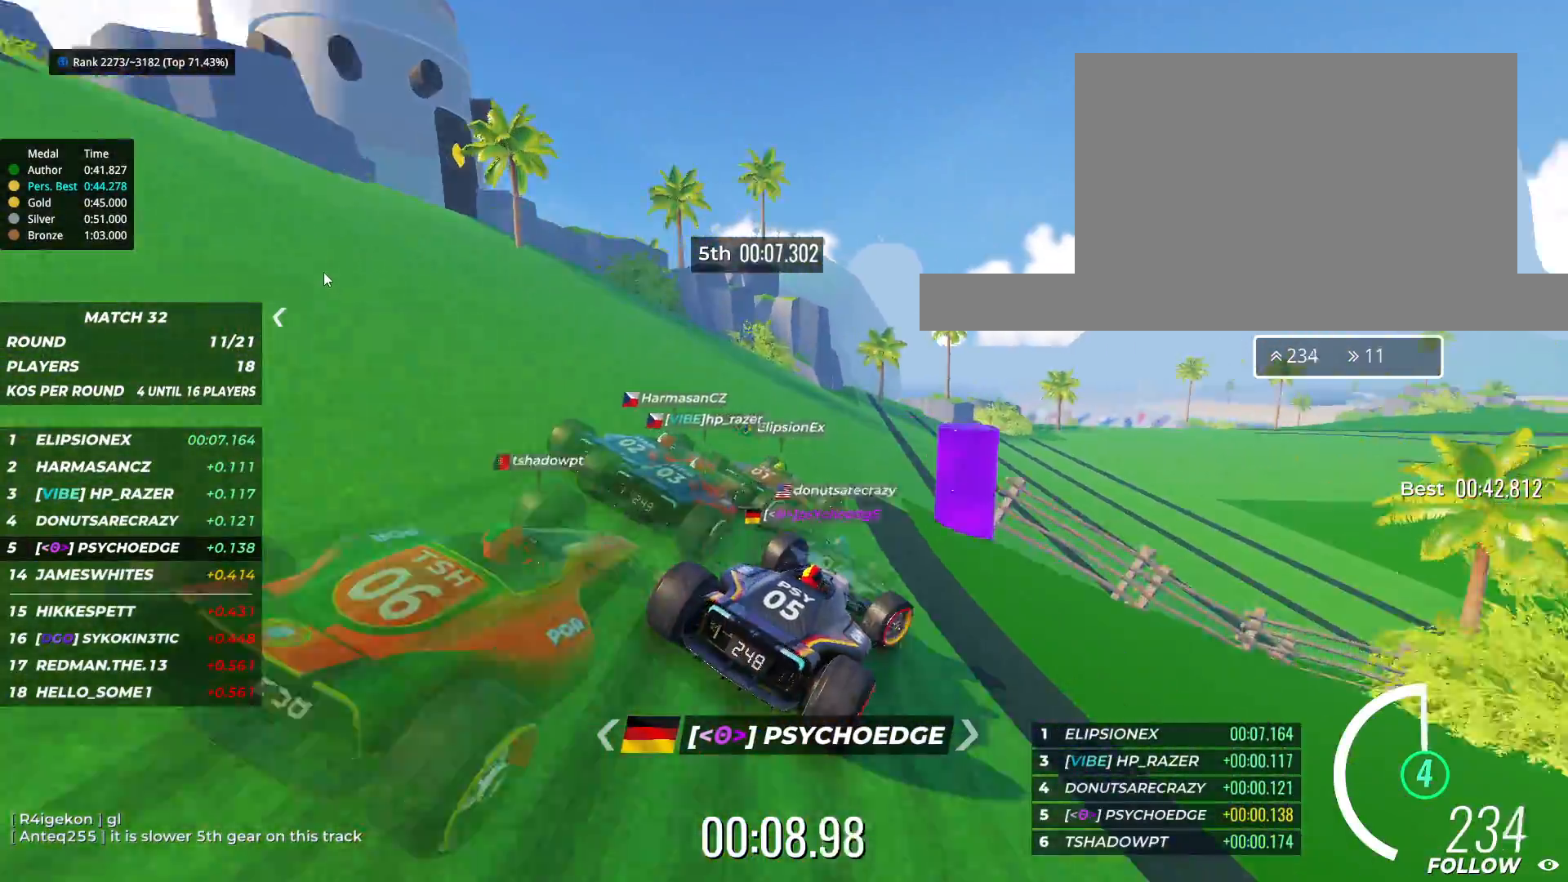
{"keys": ["right", "up"], "events": [[183, "right", "up"], [283, "right", "down"]]}
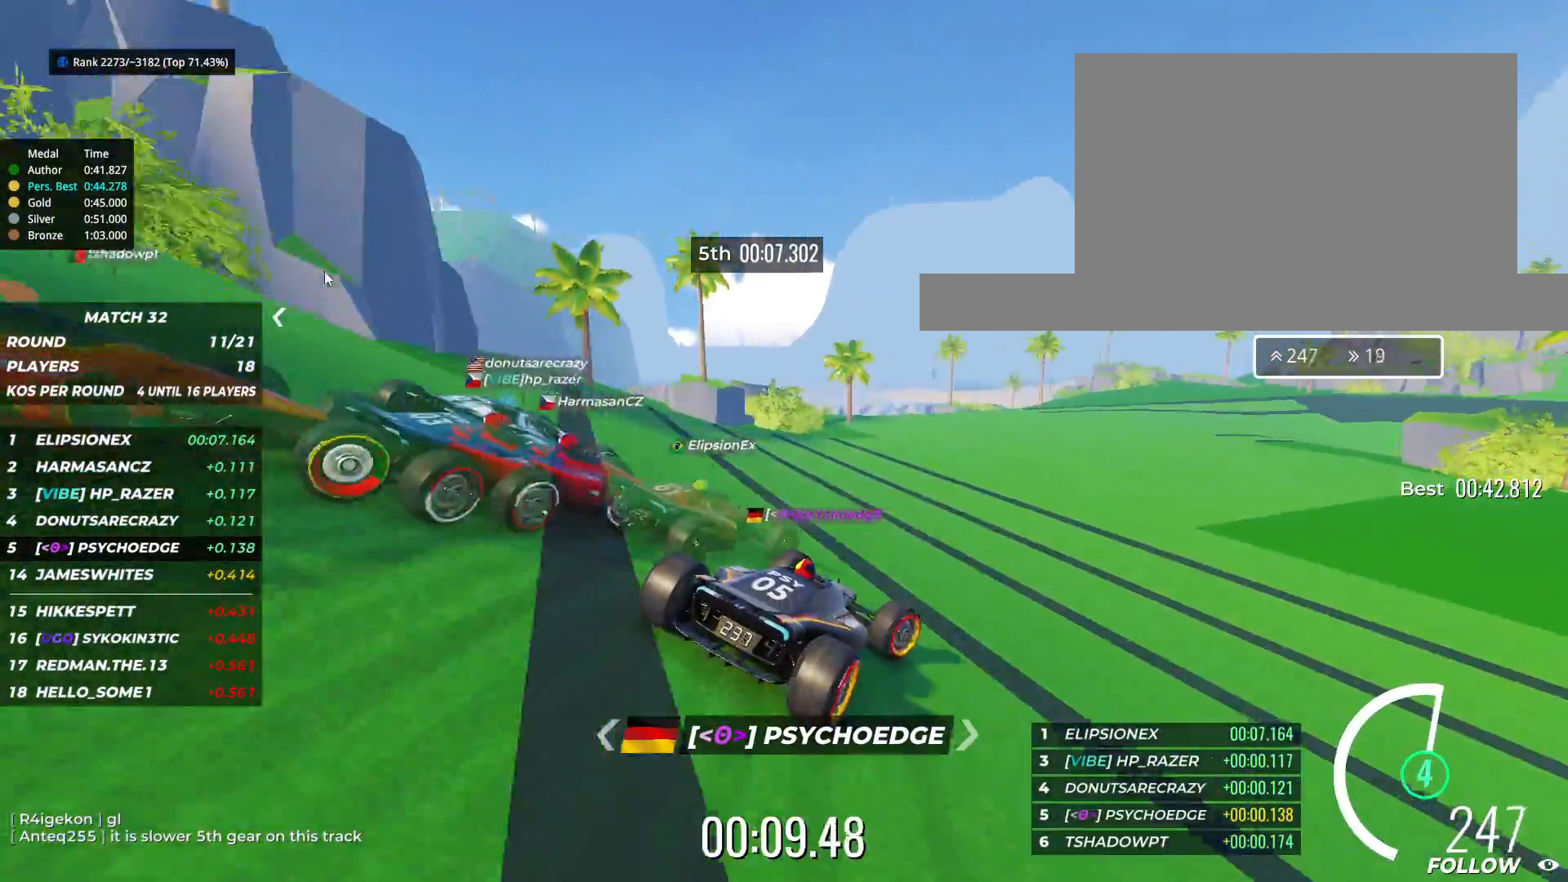
{"keys": ["right"], "events": [[100, "up", "up"]]}
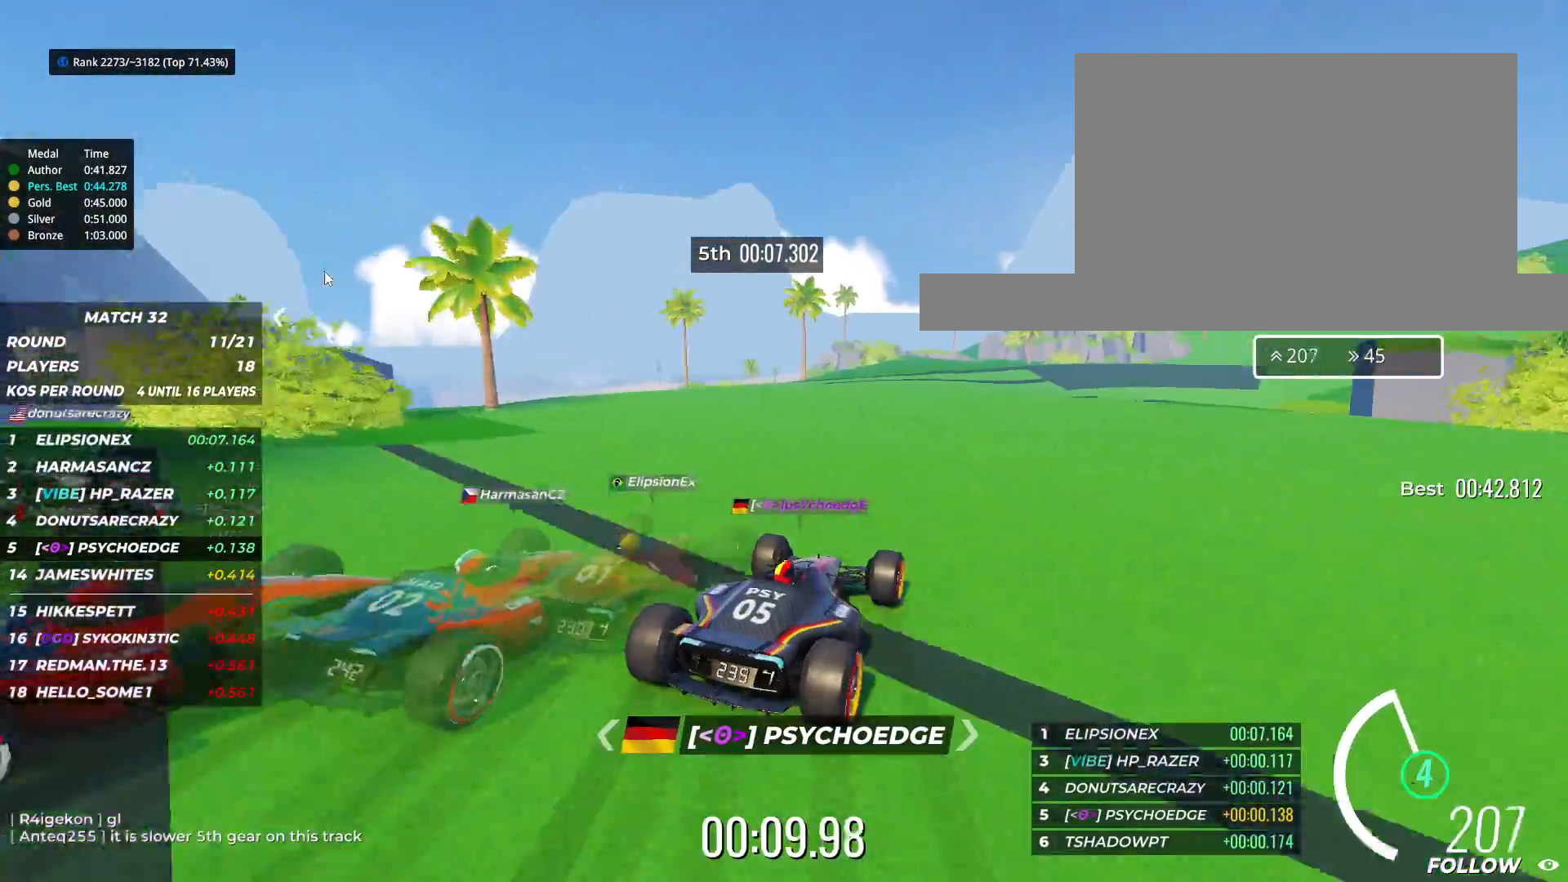
{"keys": ["up"], "events": [[117, "up", "down"], [483, "right", "up"]]}
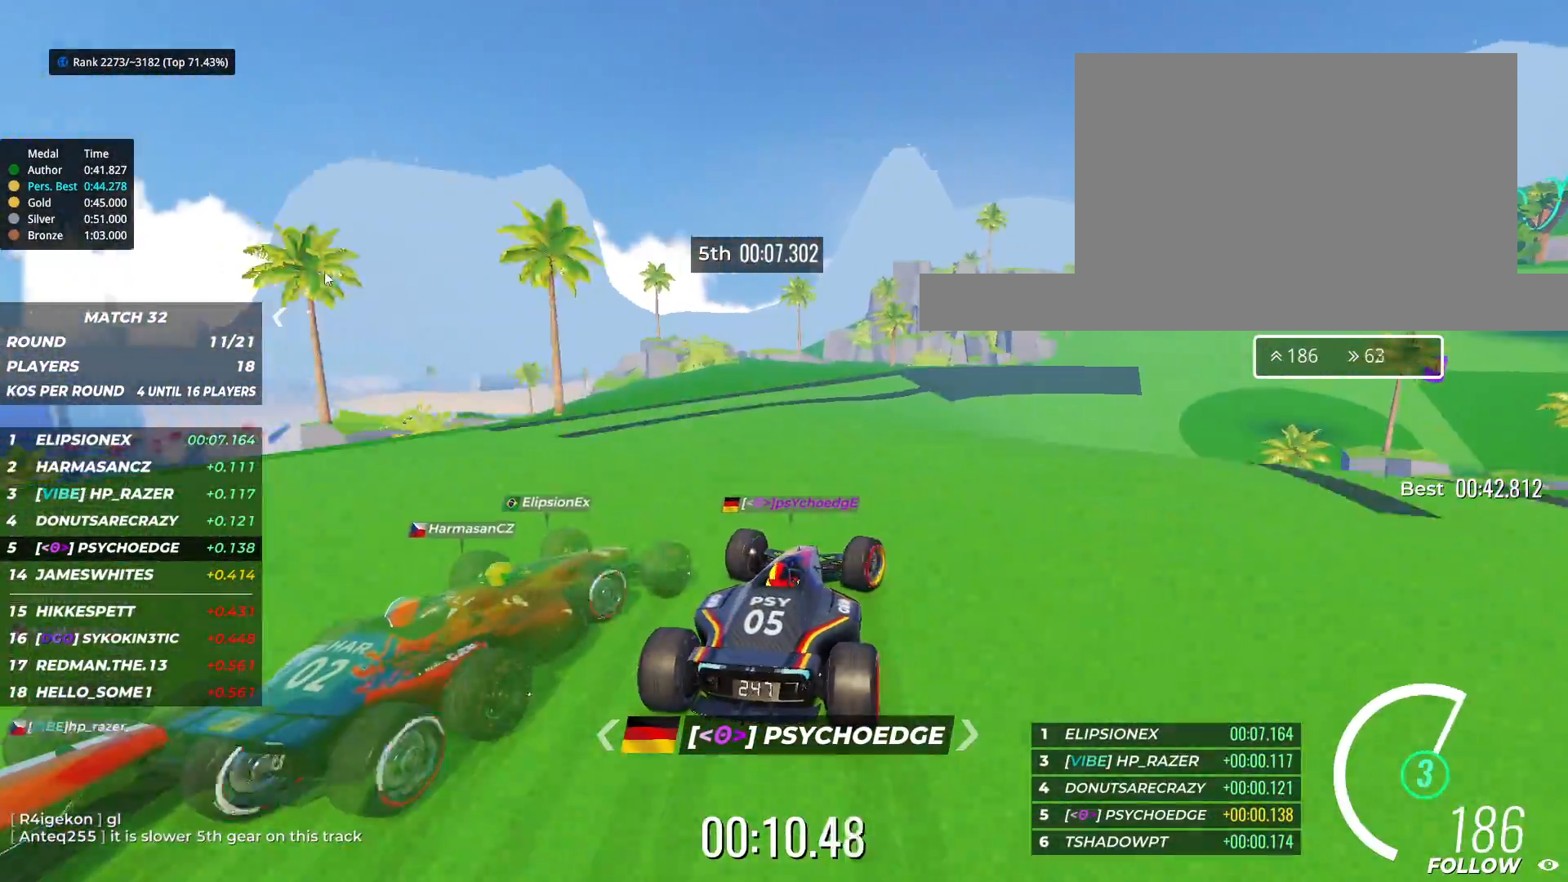
{"keys": ["up"], "events": [[83, "right", "down"], [300, "right", "up"]]}
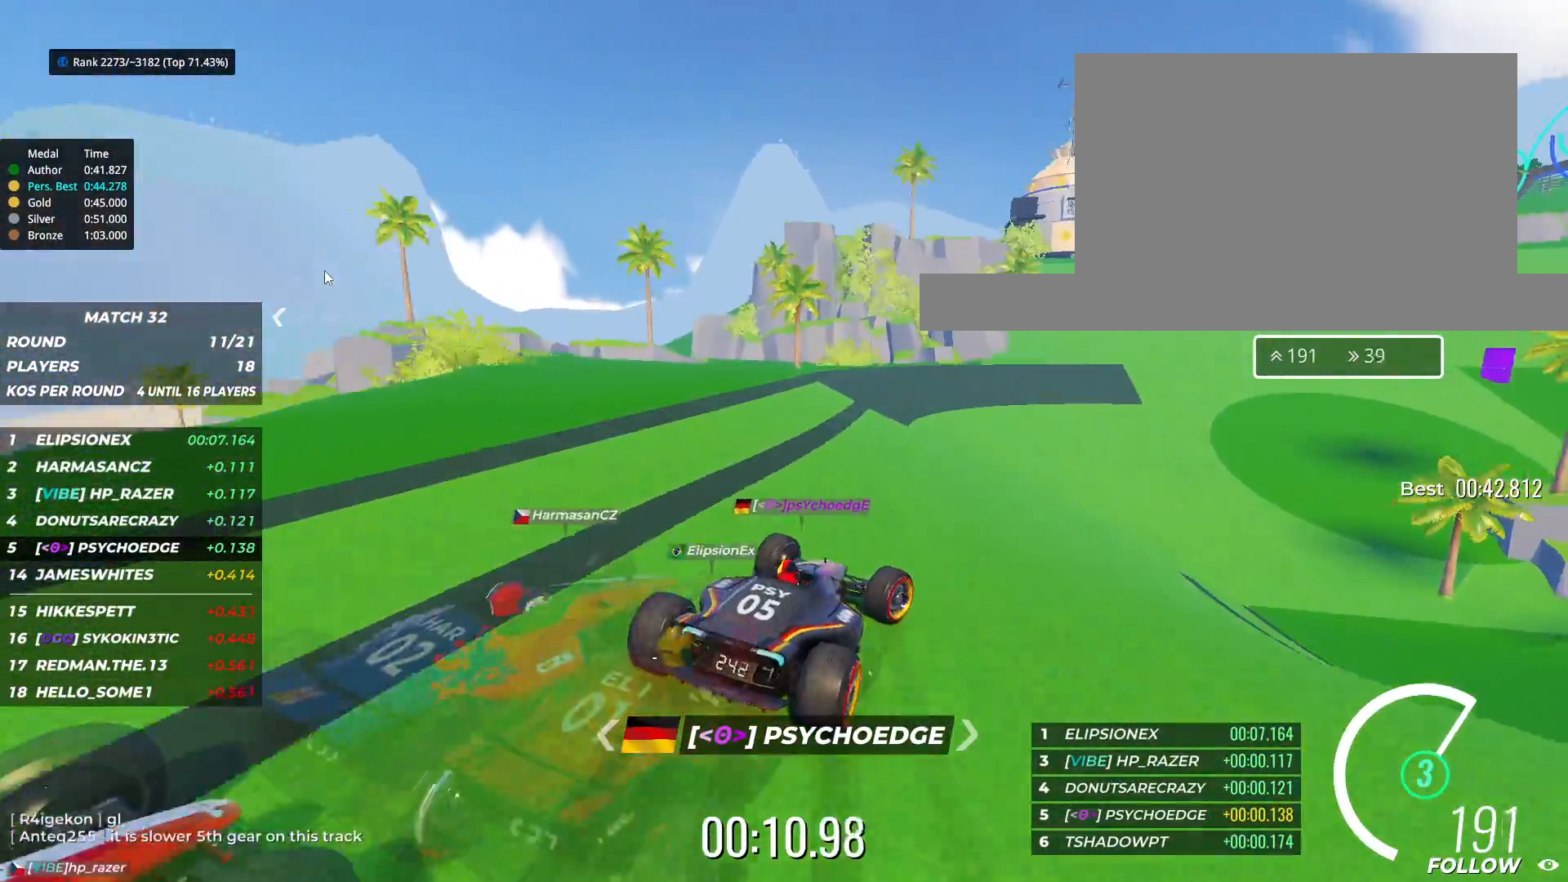
{"keys": ["up"], "events": [[17, "right", "down"], [267, "right", "up"]]}